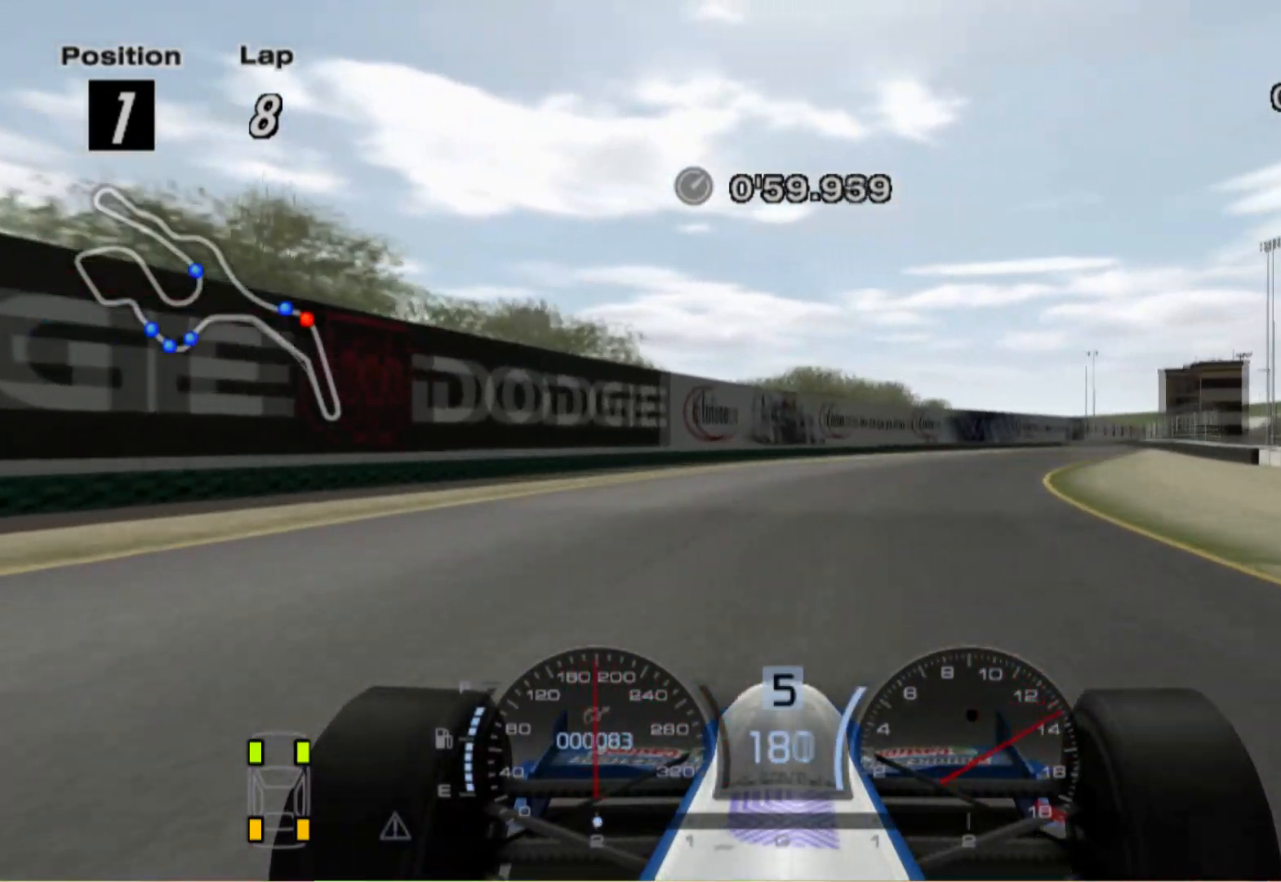
Gameplay with a controller (Xbox layout); each line is a JSON object with the inputs held at the frame after it. "events" lists button and stick changes between this image and that frame as [ms after this image, input, new state], when the widget could be followed in between. Not read: R2.
{"buttons": [], "left_stick": "right", "right_stick": "center", "events": []}
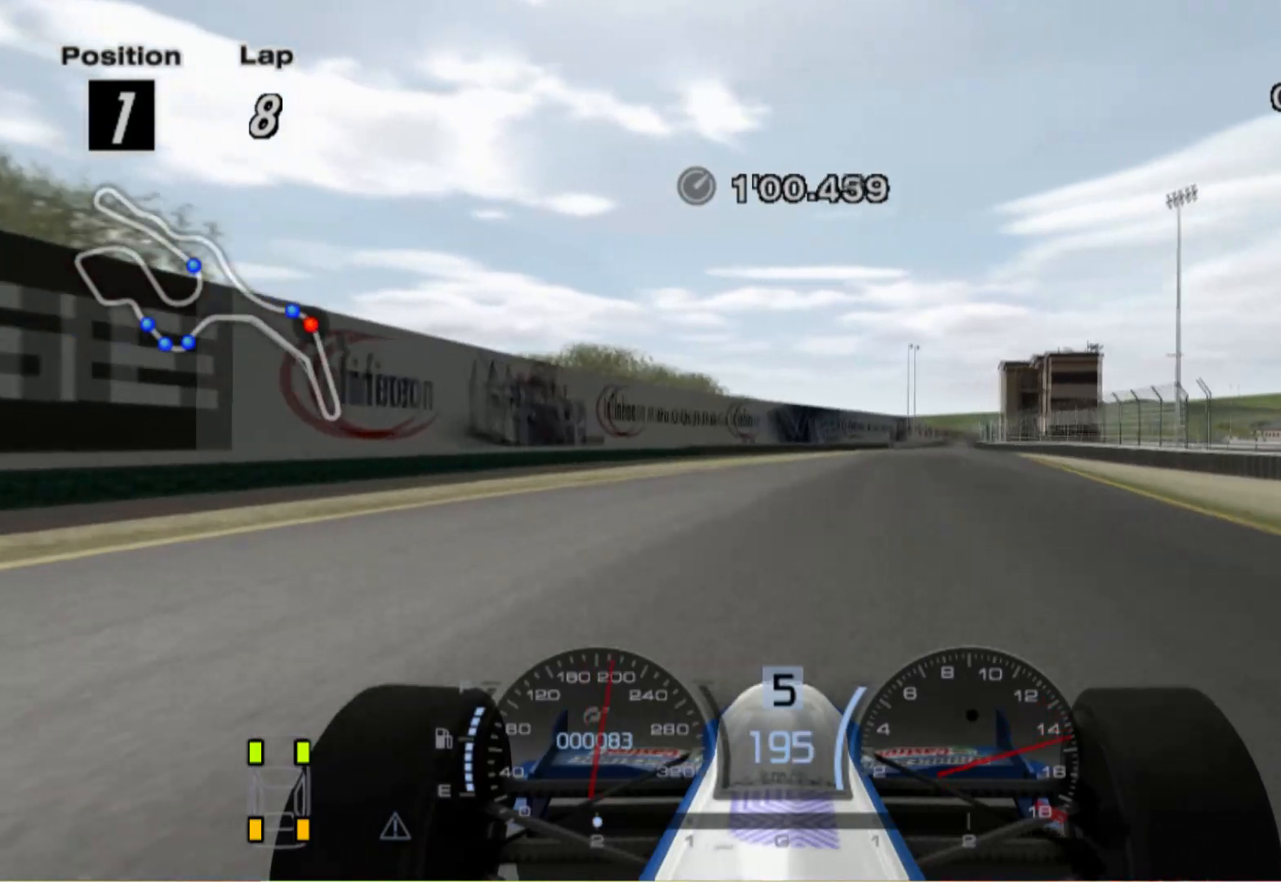
{"buttons": [], "left_stick": "center", "right_stick": "center", "events": [[60, "left_stick", "center"]]}
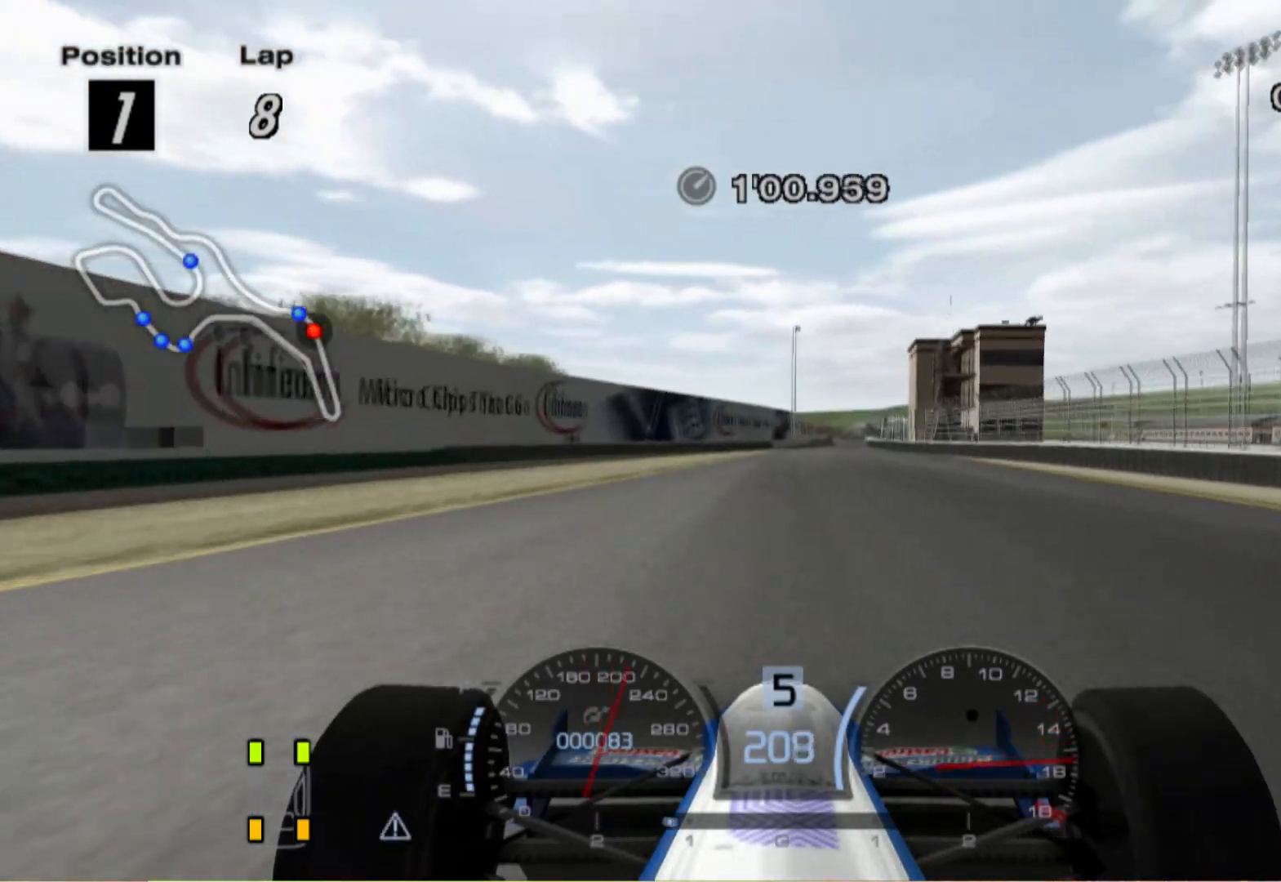
{"buttons": [], "left_stick": "center", "right_stick": "center", "events": [[280, "left_stick", "right"], [480, "left_stick", "center"]]}
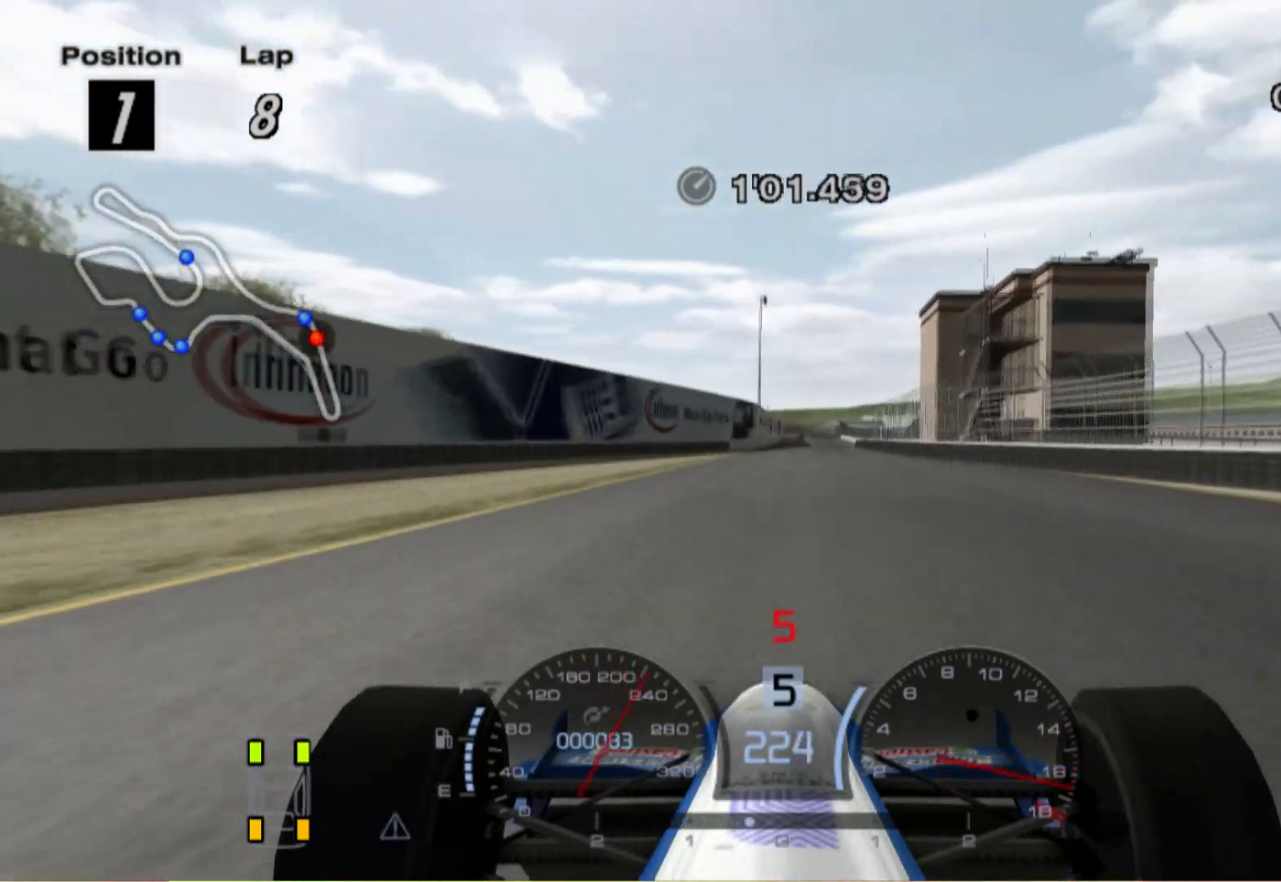
{"buttons": [], "left_stick": "center", "right_stick": "center", "events": [[320, "A", "down"], [480, "A", "up"]]}
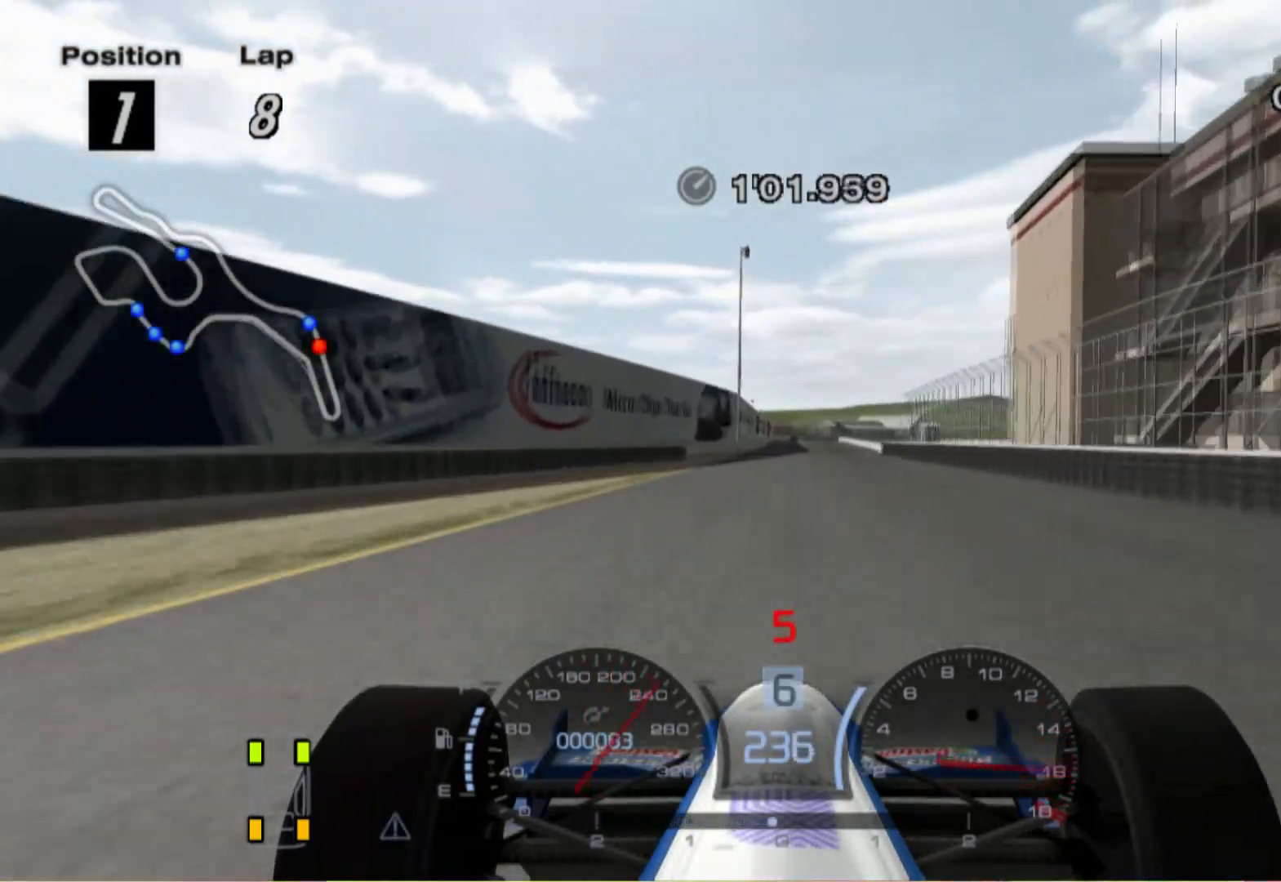
{"buttons": [], "left_stick": "center", "right_stick": "center", "events": [[160, "left_stick", "right"], [360, "left_stick", "center"]]}
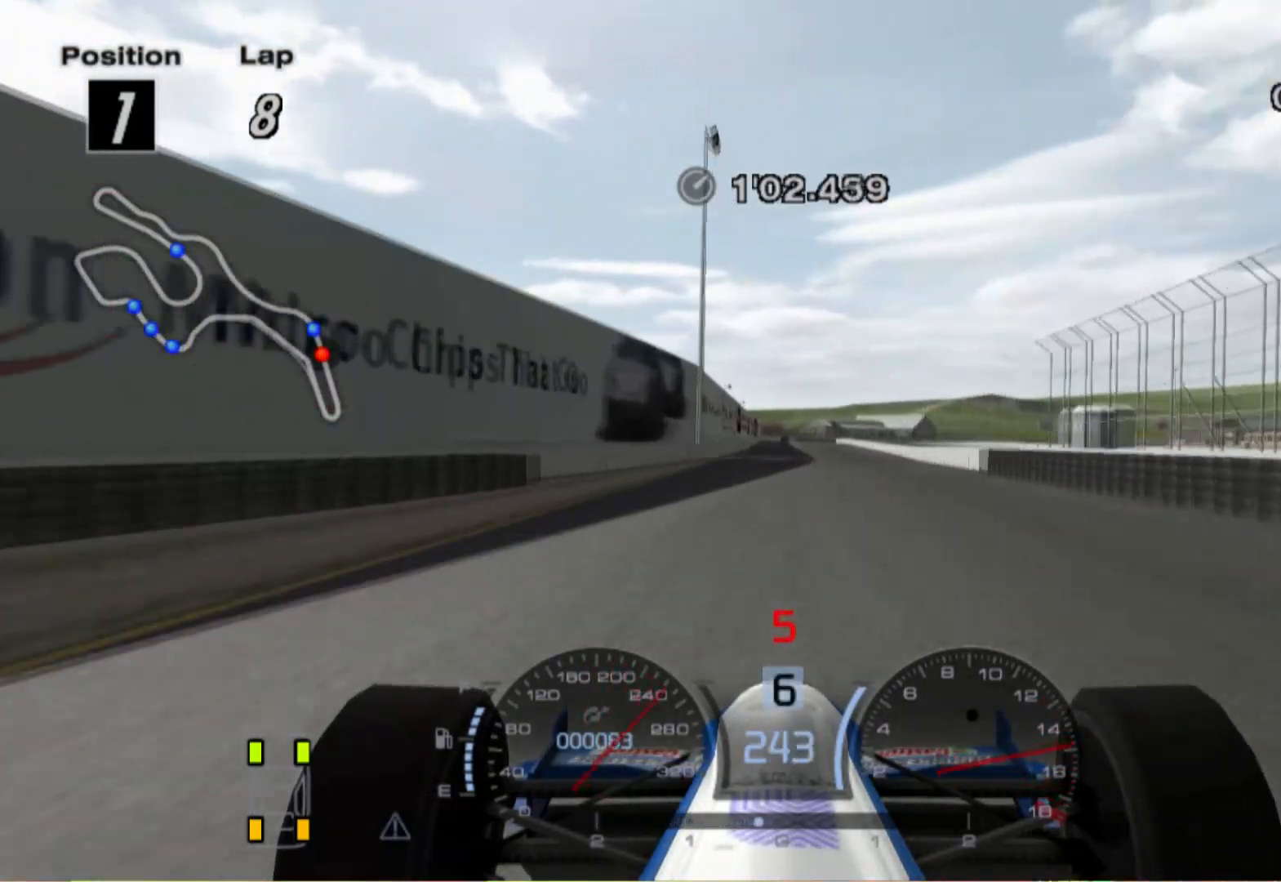
{"buttons": [], "left_stick": "right", "right_stick": "center", "events": [[240, "left_stick", "right"]]}
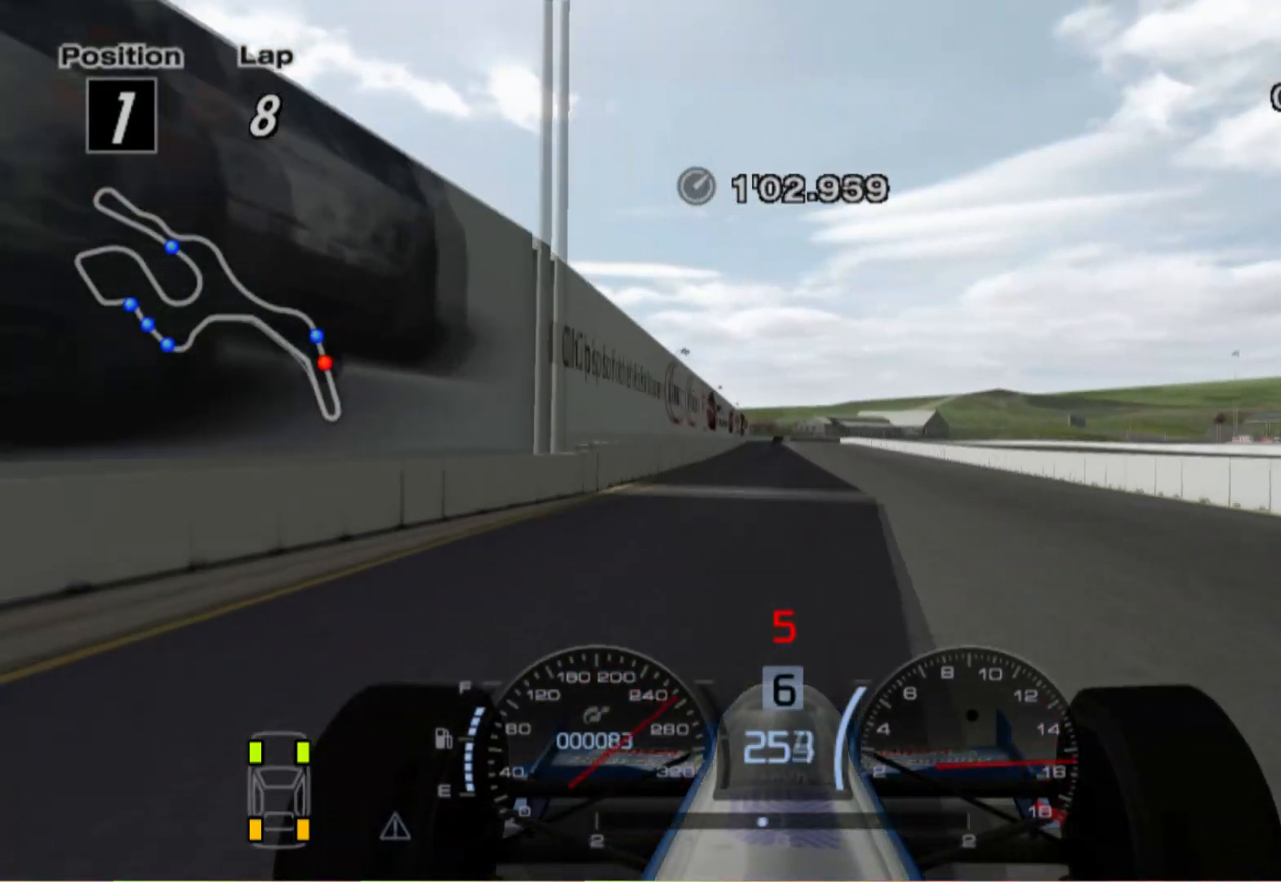
{"buttons": [], "left_stick": "center", "right_stick": "center", "events": [[100, "left_stick", "center"]]}
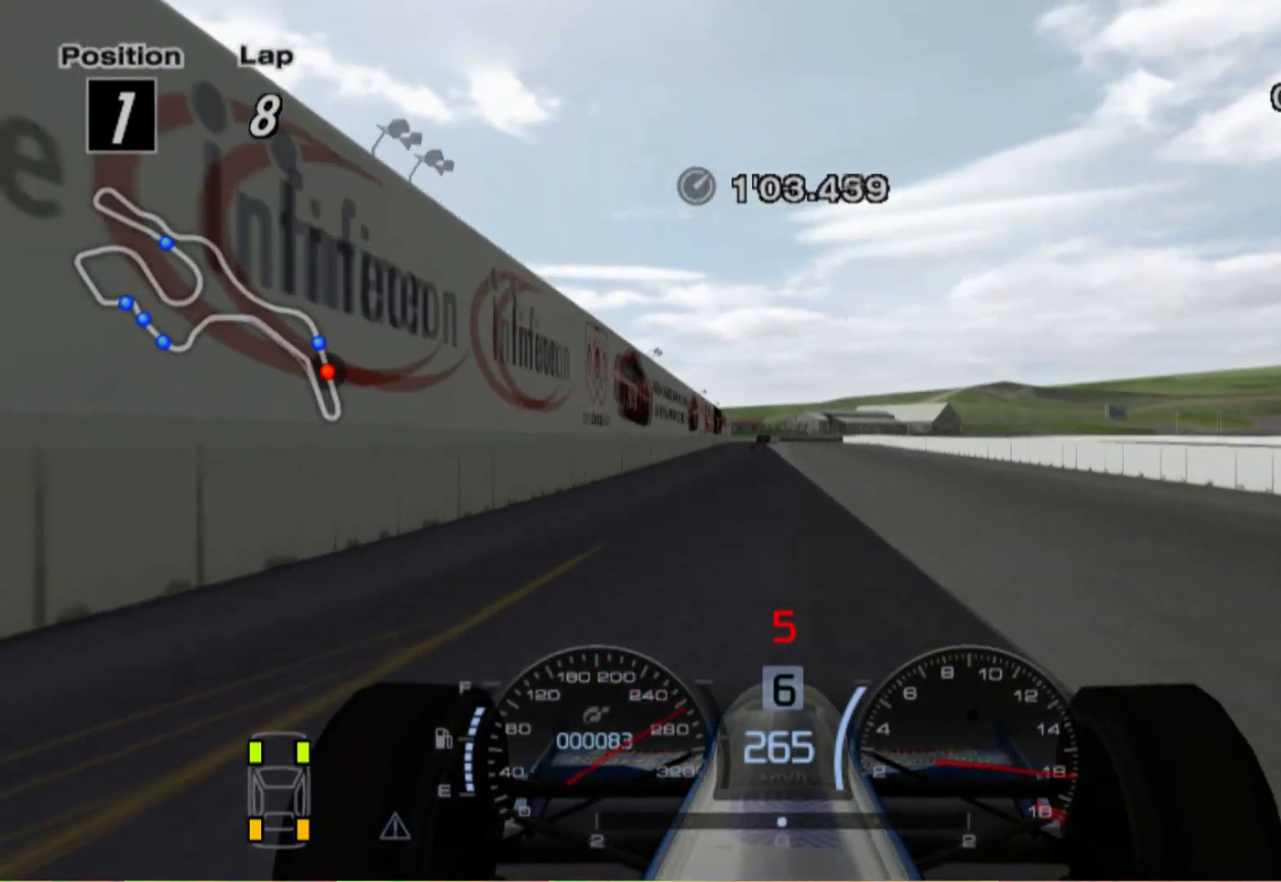
{"buttons": [], "left_stick": "center", "right_stick": "center", "events": []}
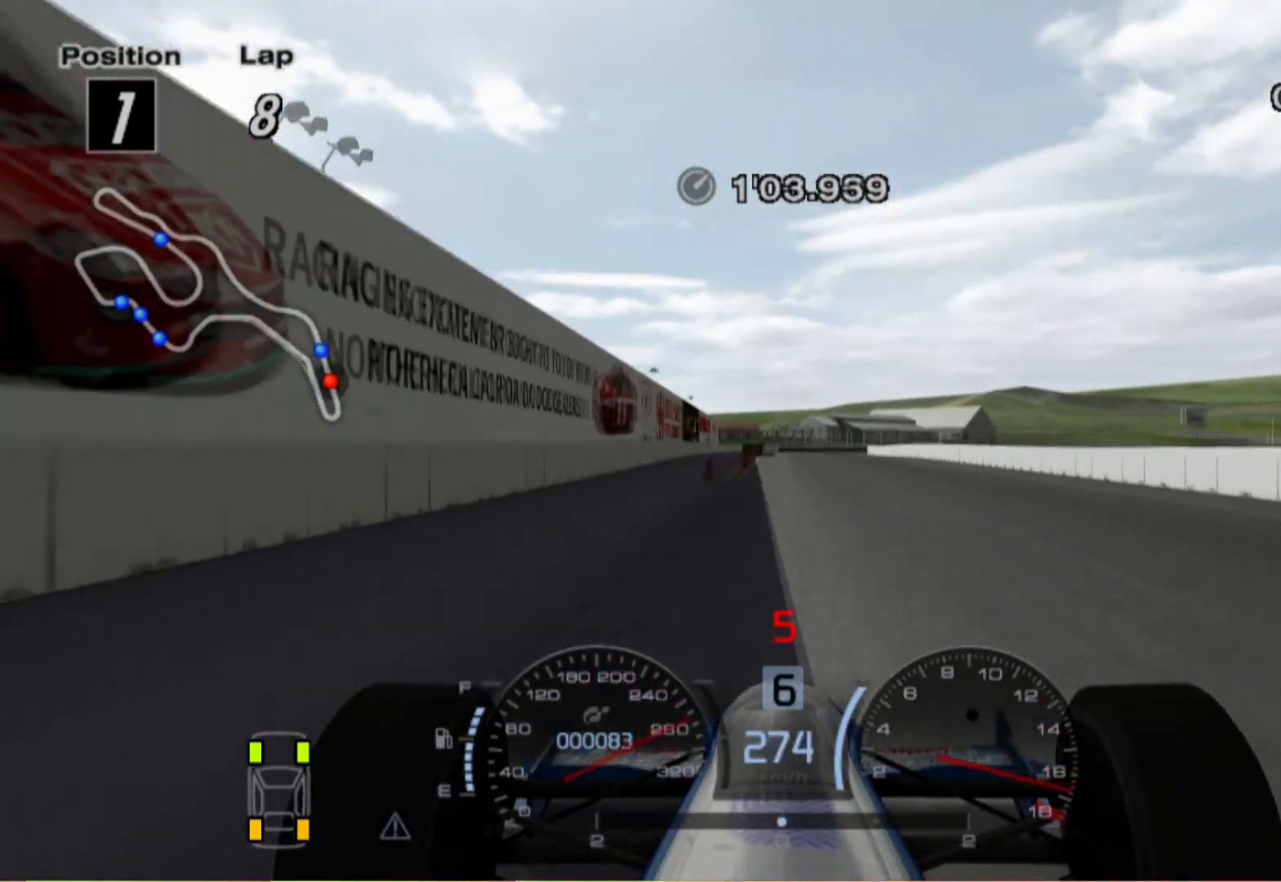
{"buttons": ["L2"], "left_stick": "center", "right_stick": "center", "events": [[140, "L2", "down"]]}
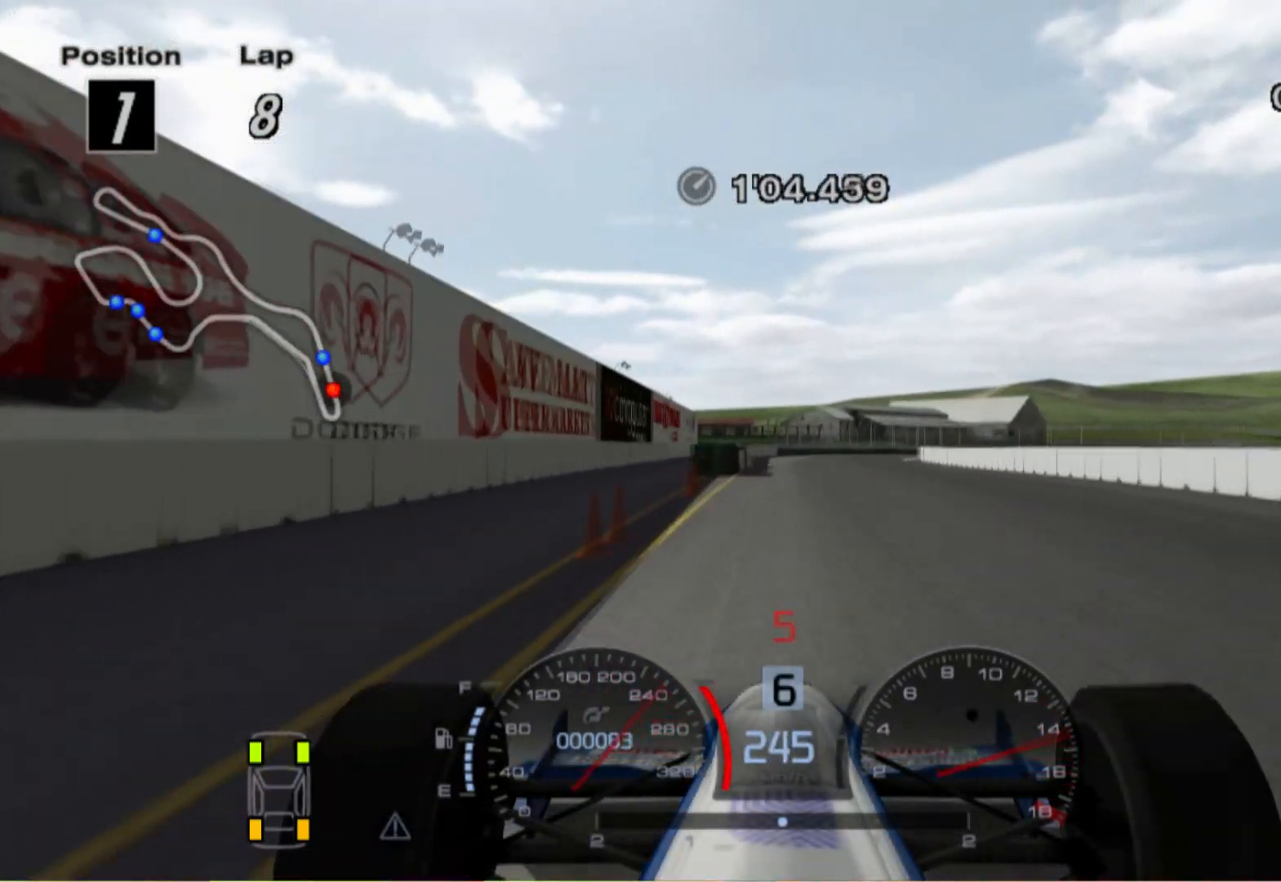
{"buttons": ["L2"], "left_stick": "right", "right_stick": "center", "events": [[60, "X", "down"], [240, "X", "up"], [440, "left_stick", "right"]]}
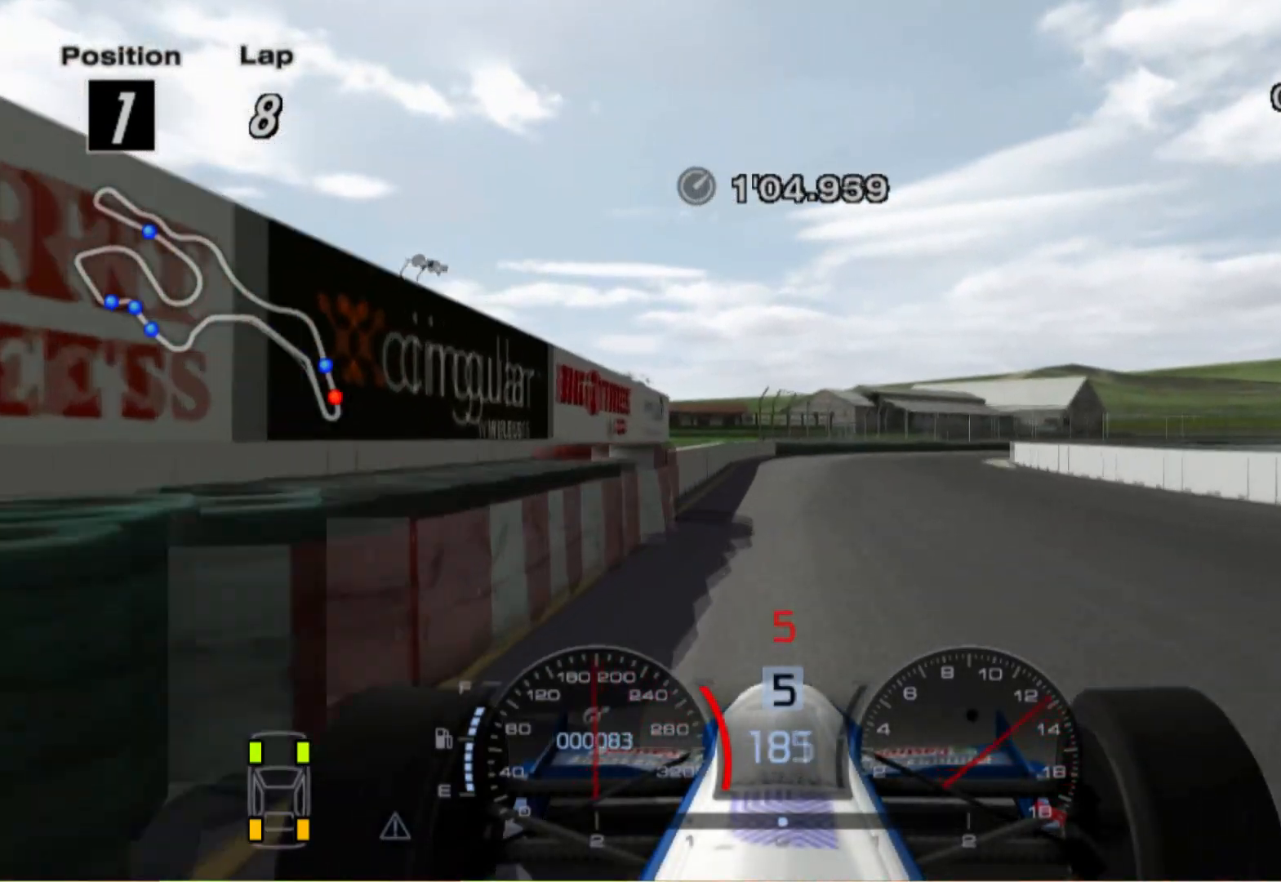
{"buttons": ["L2"], "left_stick": "right", "right_stick": "center", "events": [[160, "X", "down"], [300, "X", "up"]]}
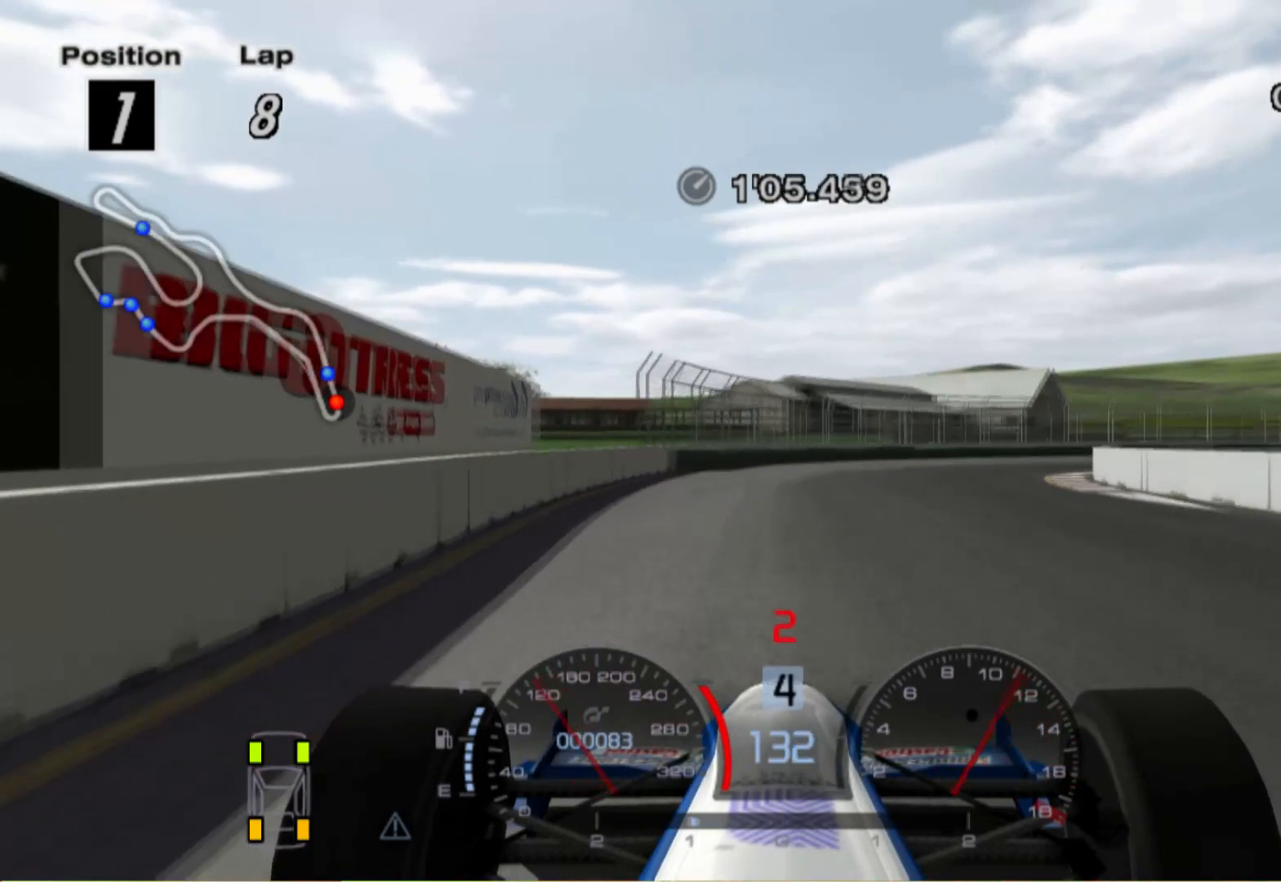
{"buttons": [], "left_stick": "right", "right_stick": "center", "events": [[40, "L2", "up"]]}
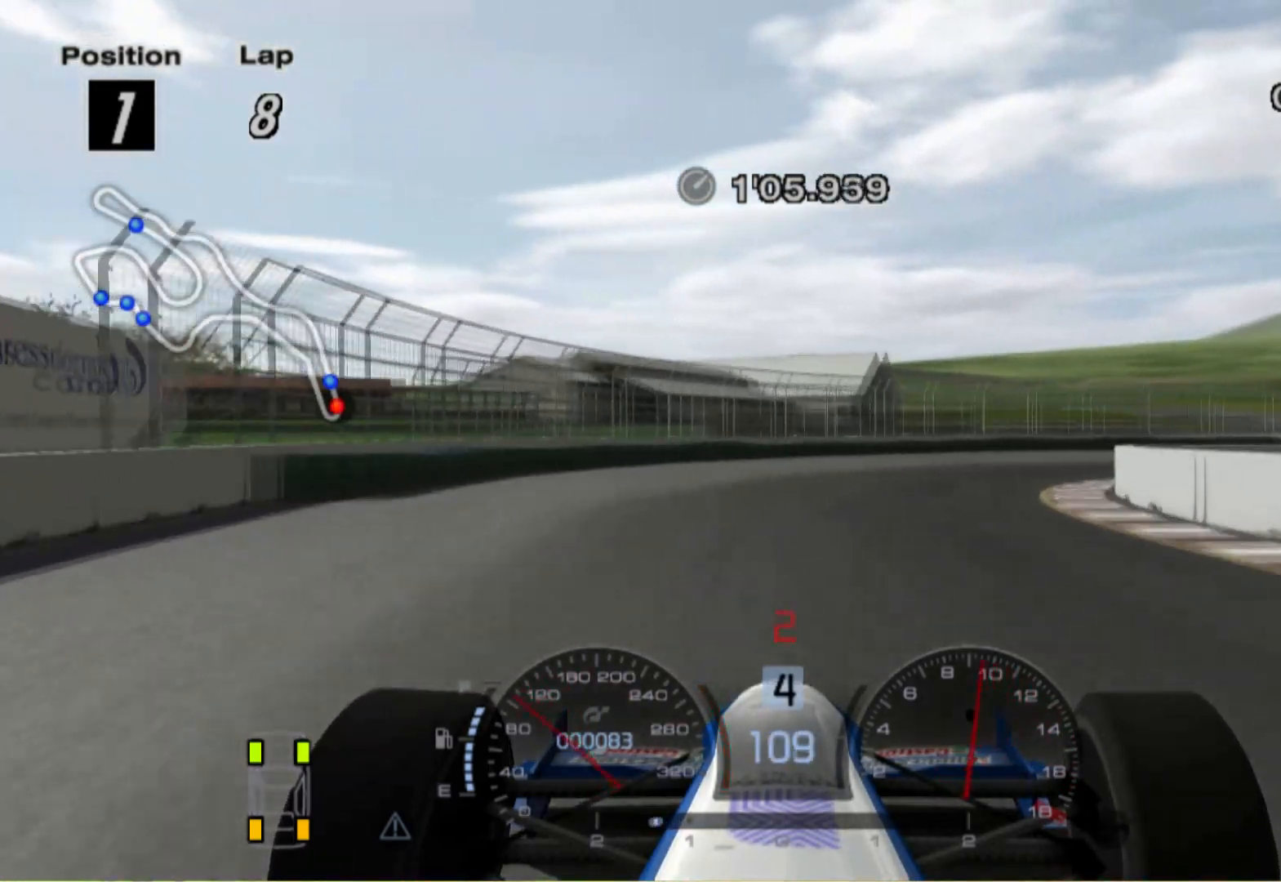
{"buttons": [], "left_stick": "right", "right_stick": "center", "events": [[260, "X", "down"], [400, "X", "up"]]}
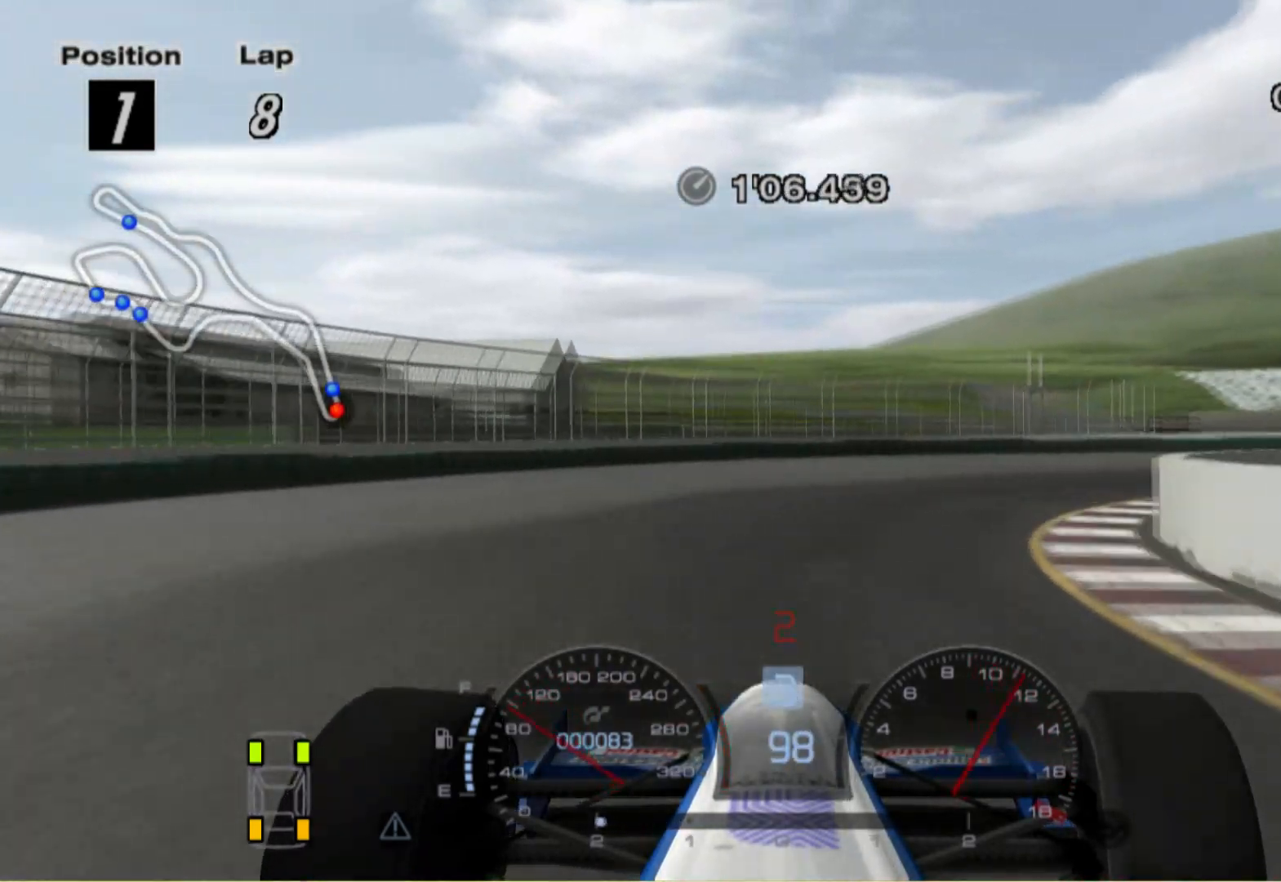
{"buttons": [], "left_stick": "right", "right_stick": "center", "events": []}
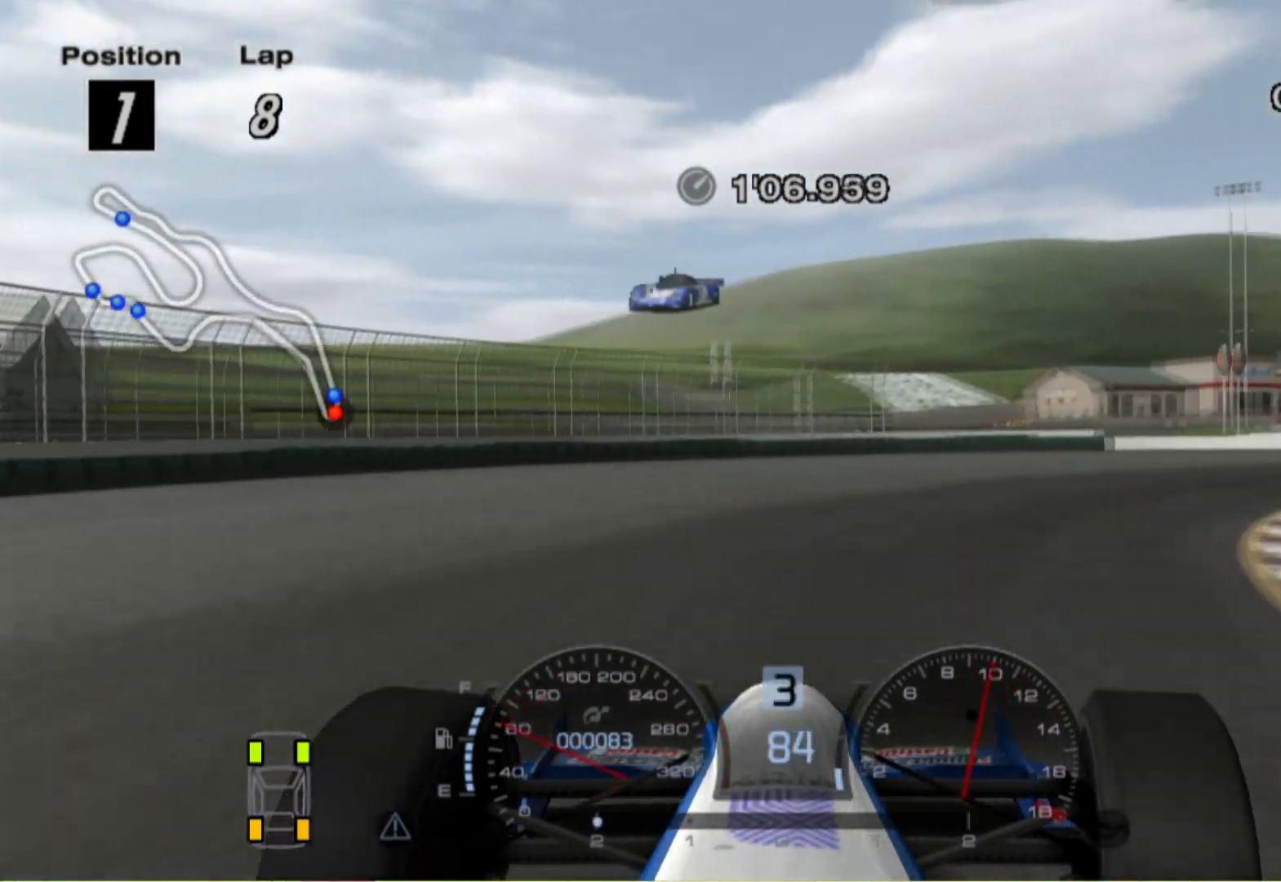
{"buttons": [], "left_stick": "right", "right_stick": "center", "events": []}
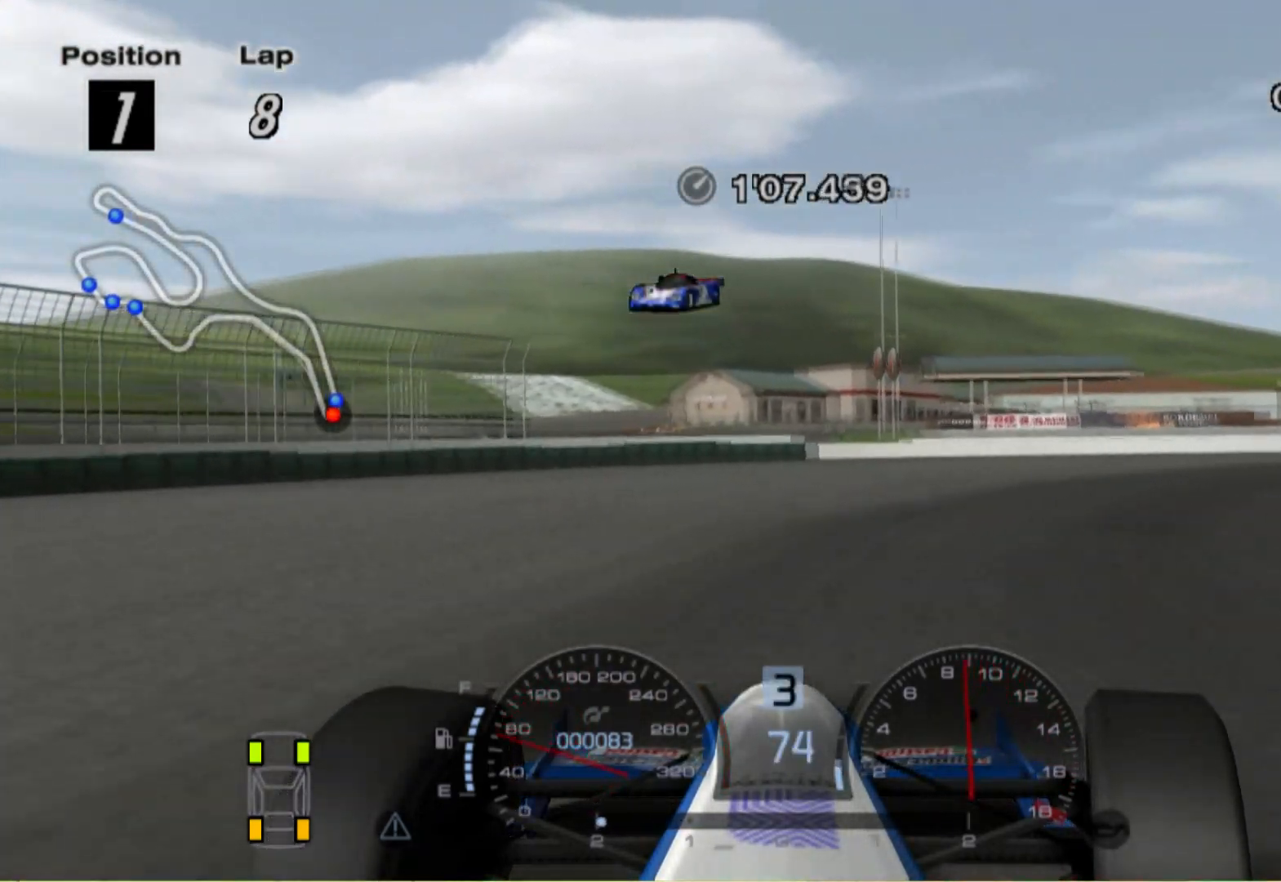
{"buttons": [], "left_stick": "right", "right_stick": "center", "events": []}
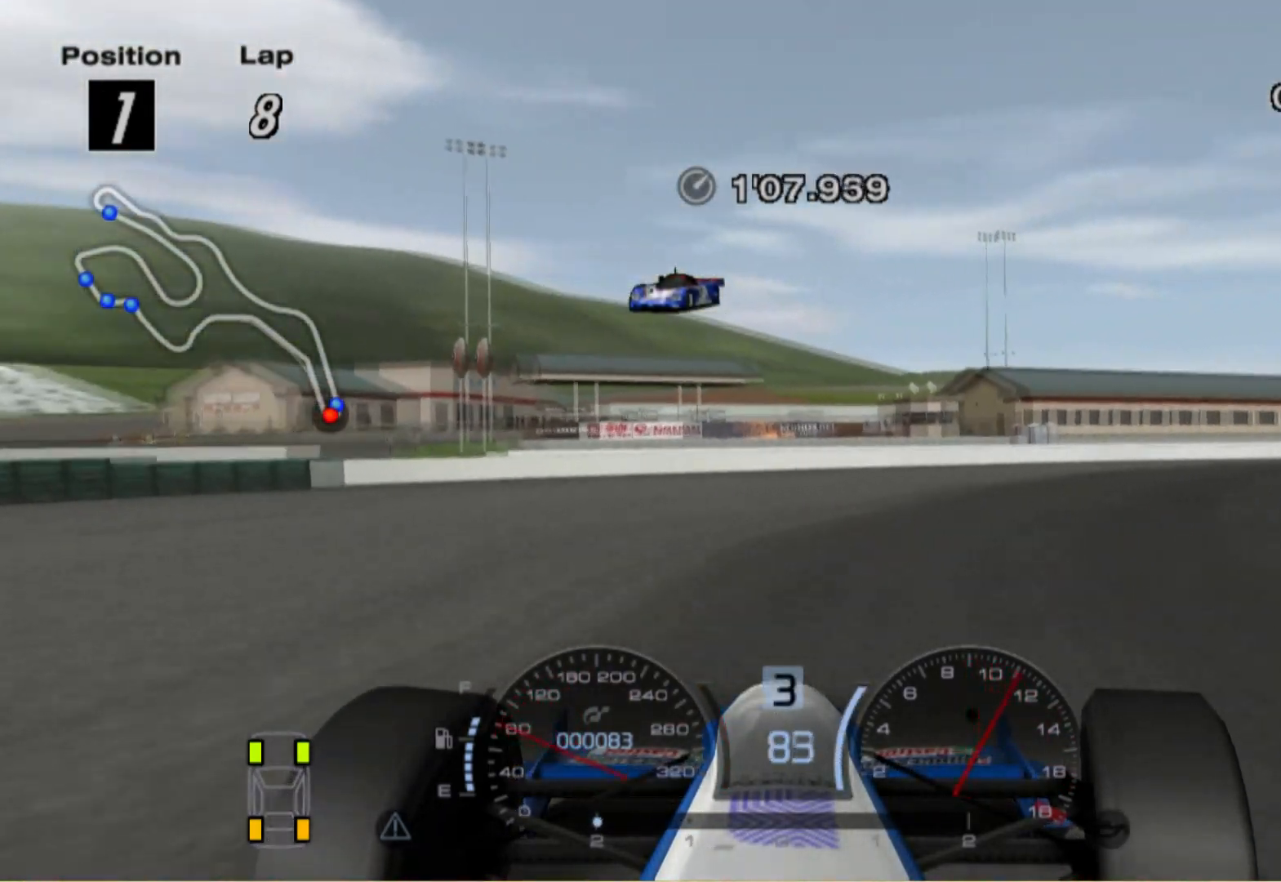
{"buttons": [], "left_stick": "right", "right_stick": "center", "events": []}
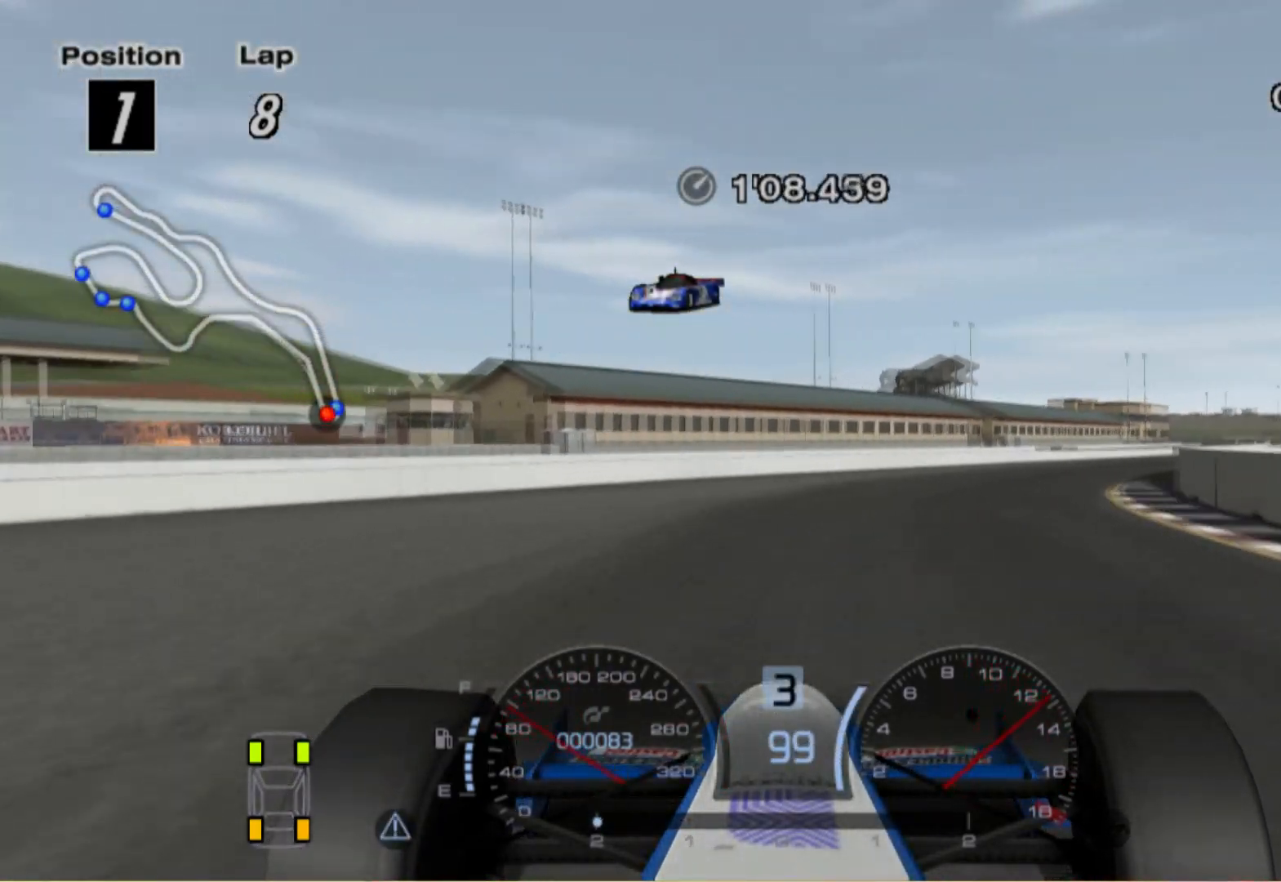
{"buttons": [], "left_stick": "right", "right_stick": "center", "events": [[60, "left_stick", "center"], [200, "left_stick", "right"]]}
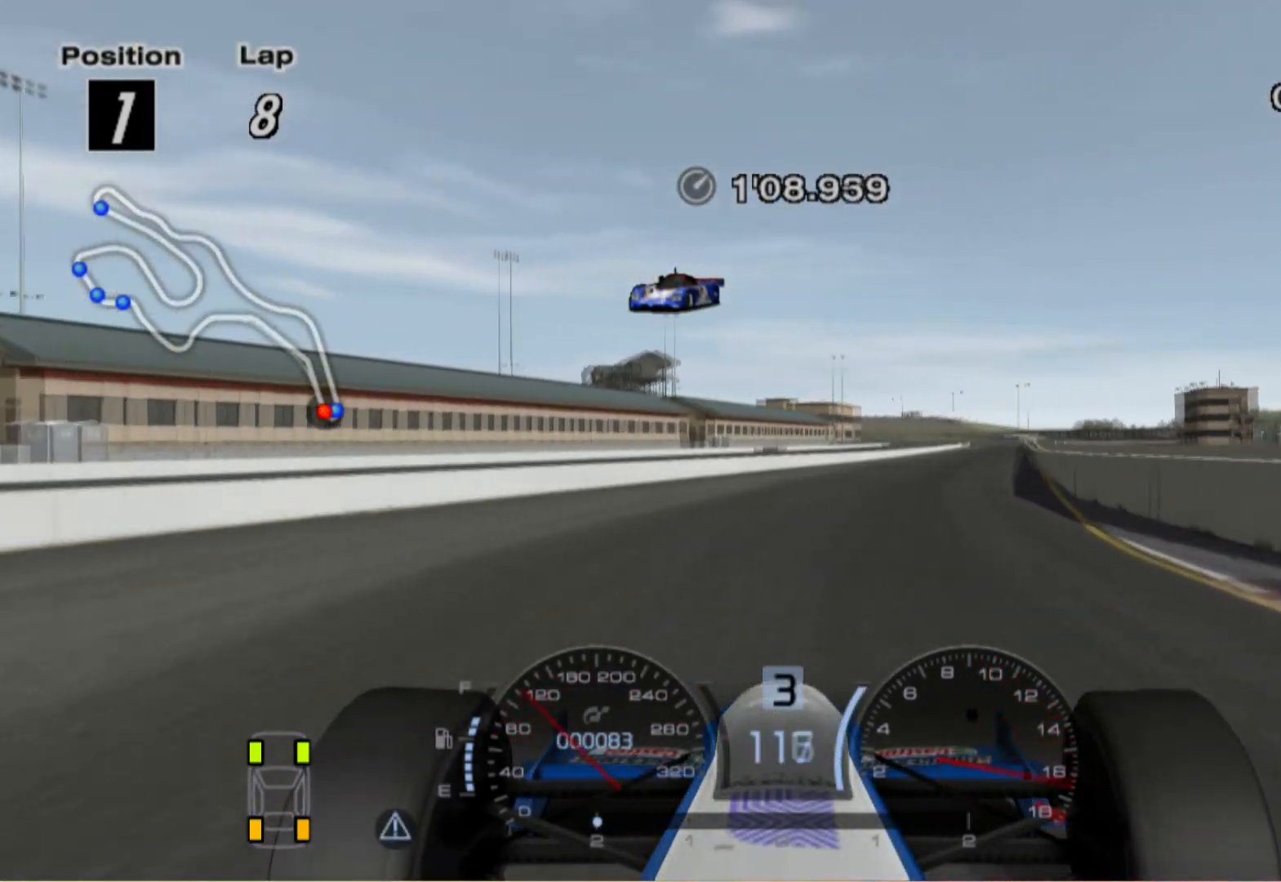
{"buttons": [], "left_stick": "center", "right_stick": "center", "events": [[260, "A", "down"], [360, "left_stick", "center"], [400, "A", "up"]]}
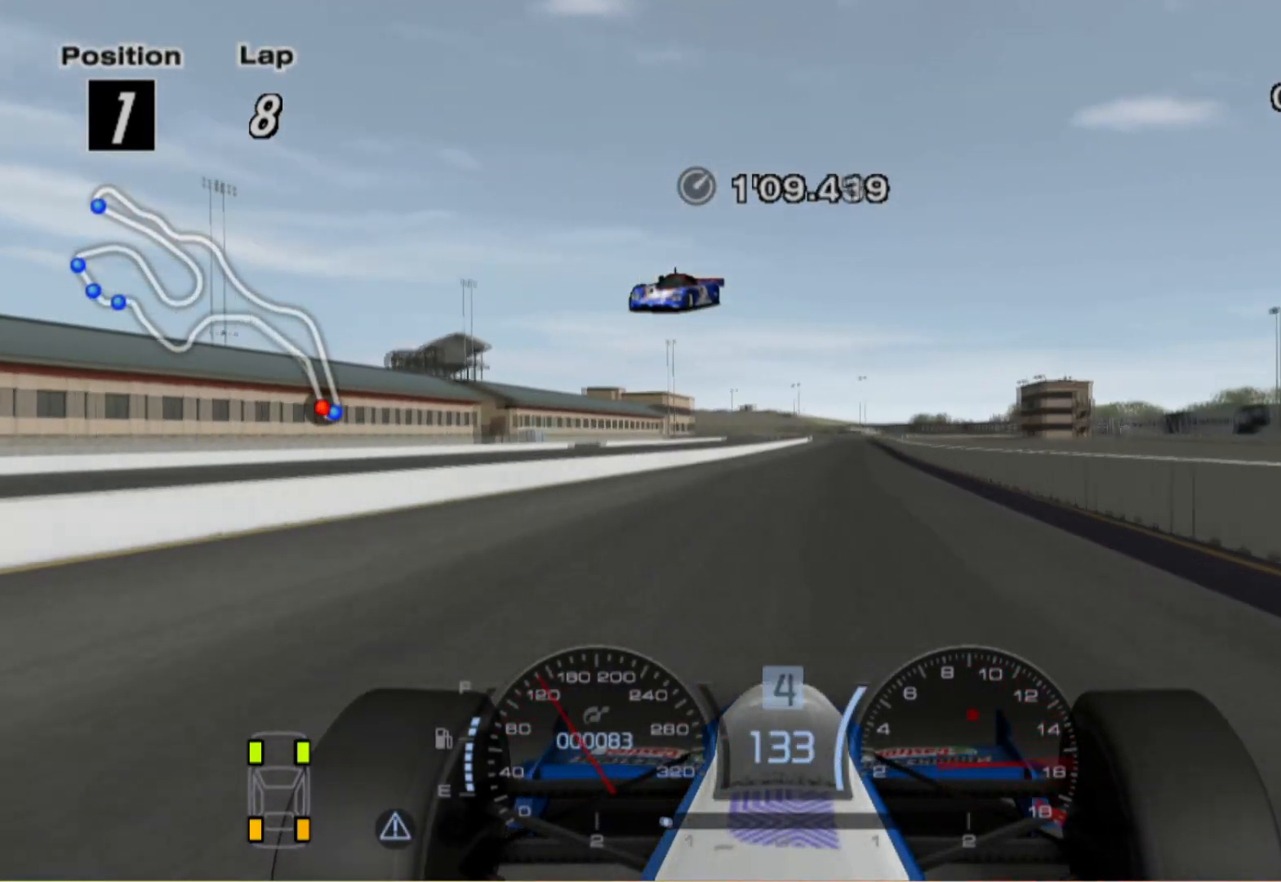
{"buttons": [], "left_stick": "center", "right_stick": "center", "events": [[60, "left_stick", "left"], [120, "left_stick", "center"]]}
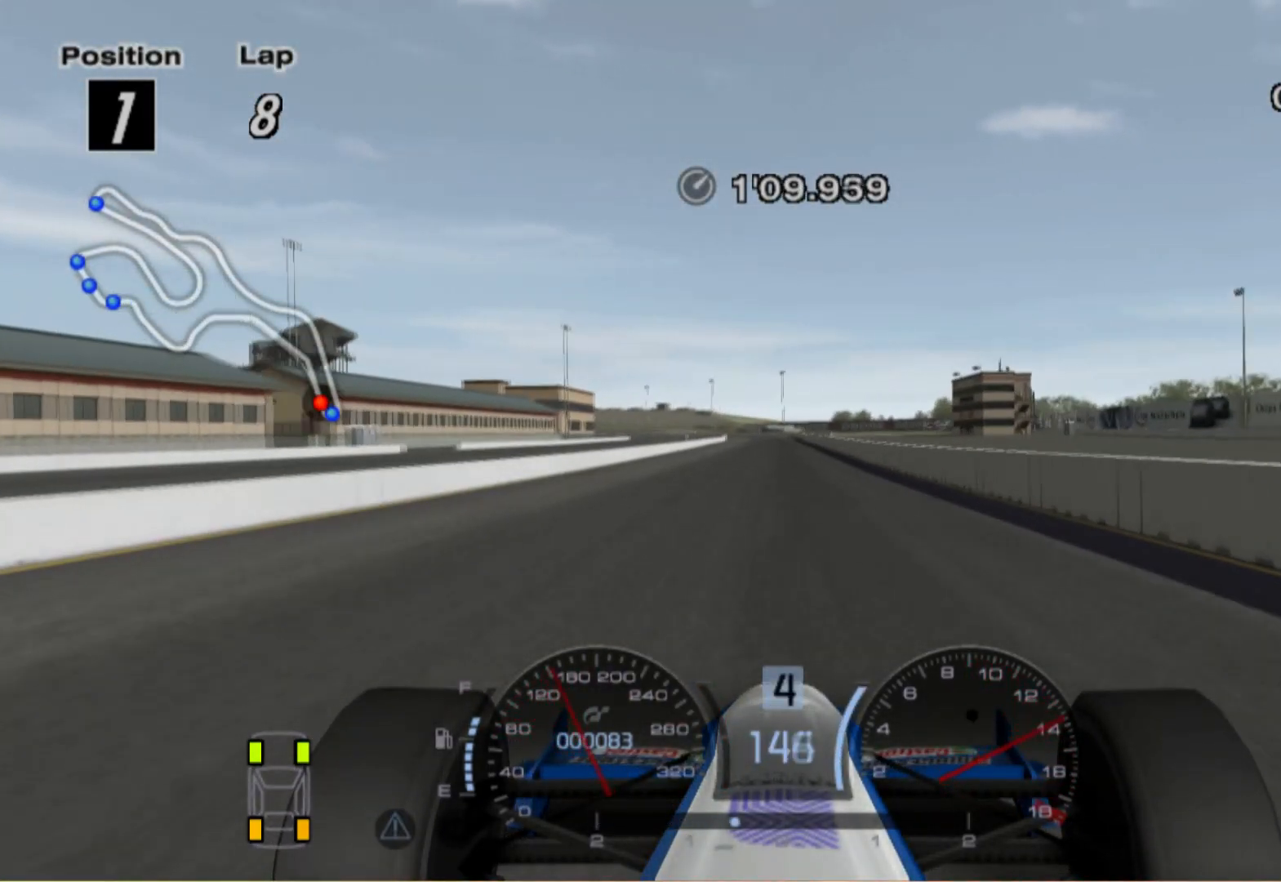
{"buttons": [], "left_stick": "center", "right_stick": "center", "events": [[120, "left_stick", "left"], [260, "left_stick", "center"]]}
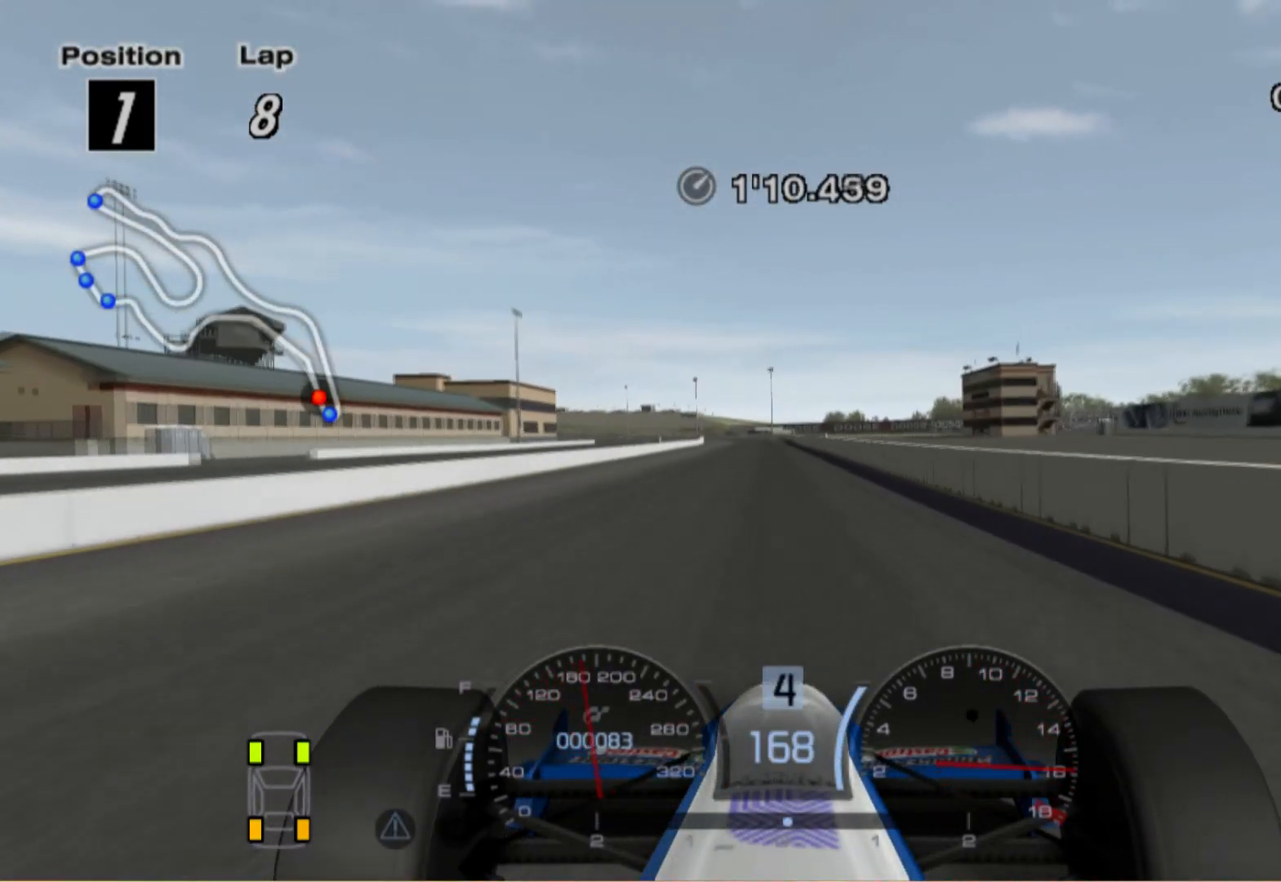
{"buttons": [], "left_stick": "center", "right_stick": "center", "events": [[300, "A", "down"], [480, "A", "up"]]}
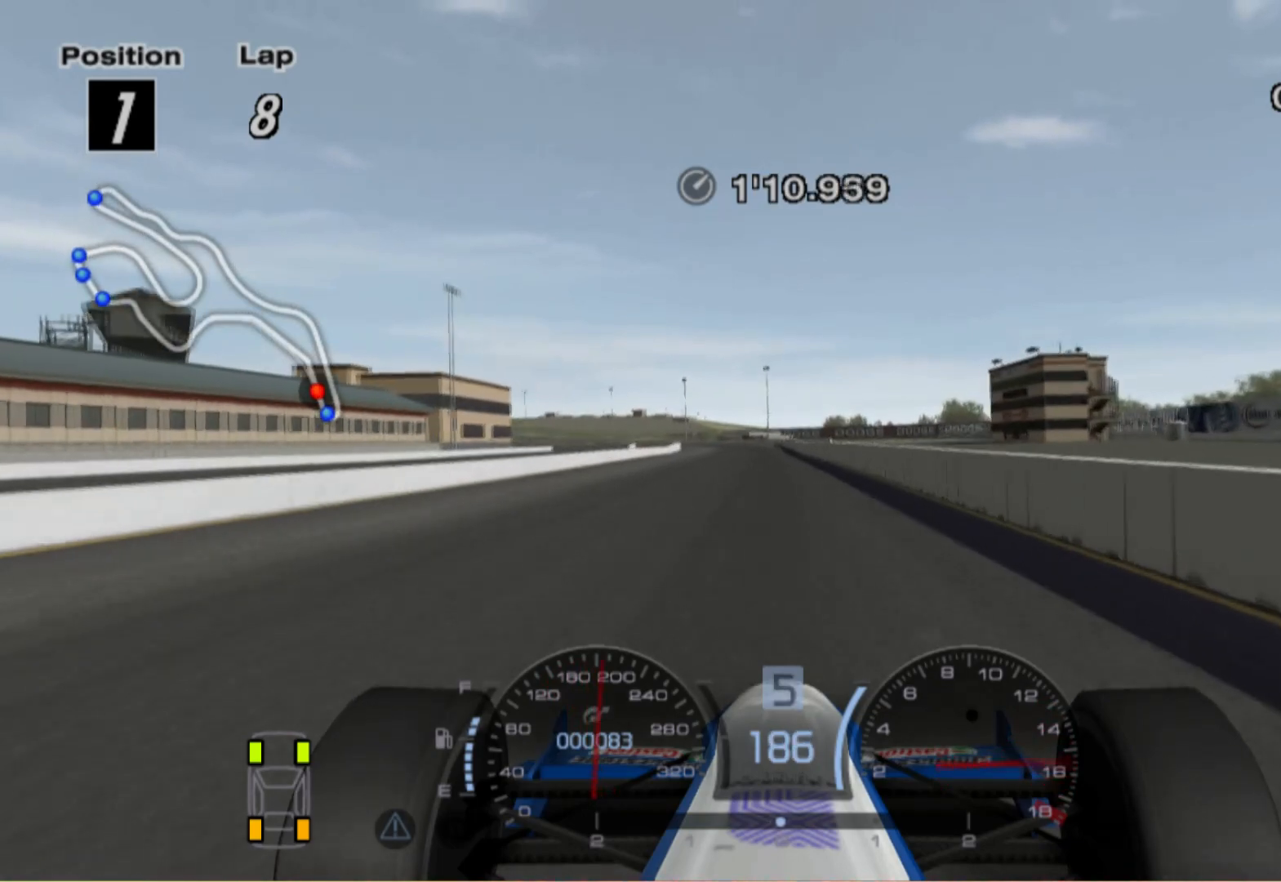
{"buttons": [], "left_stick": "left", "right_stick": "center", "events": [[180, "left_stick", "left"]]}
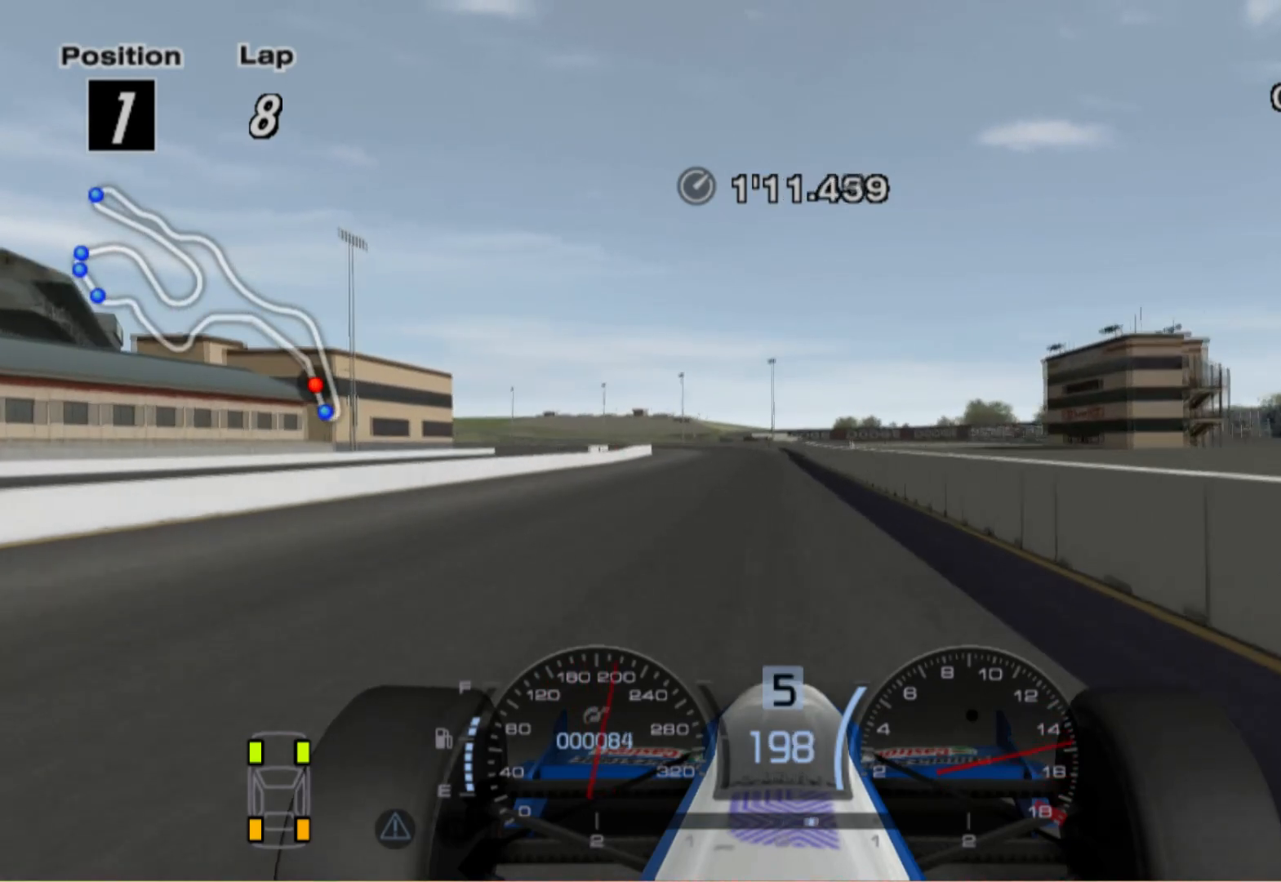
{"buttons": [], "left_stick": "left", "right_stick": "center", "events": [[220, "left_stick", "center"], [420, "left_stick", "left"]]}
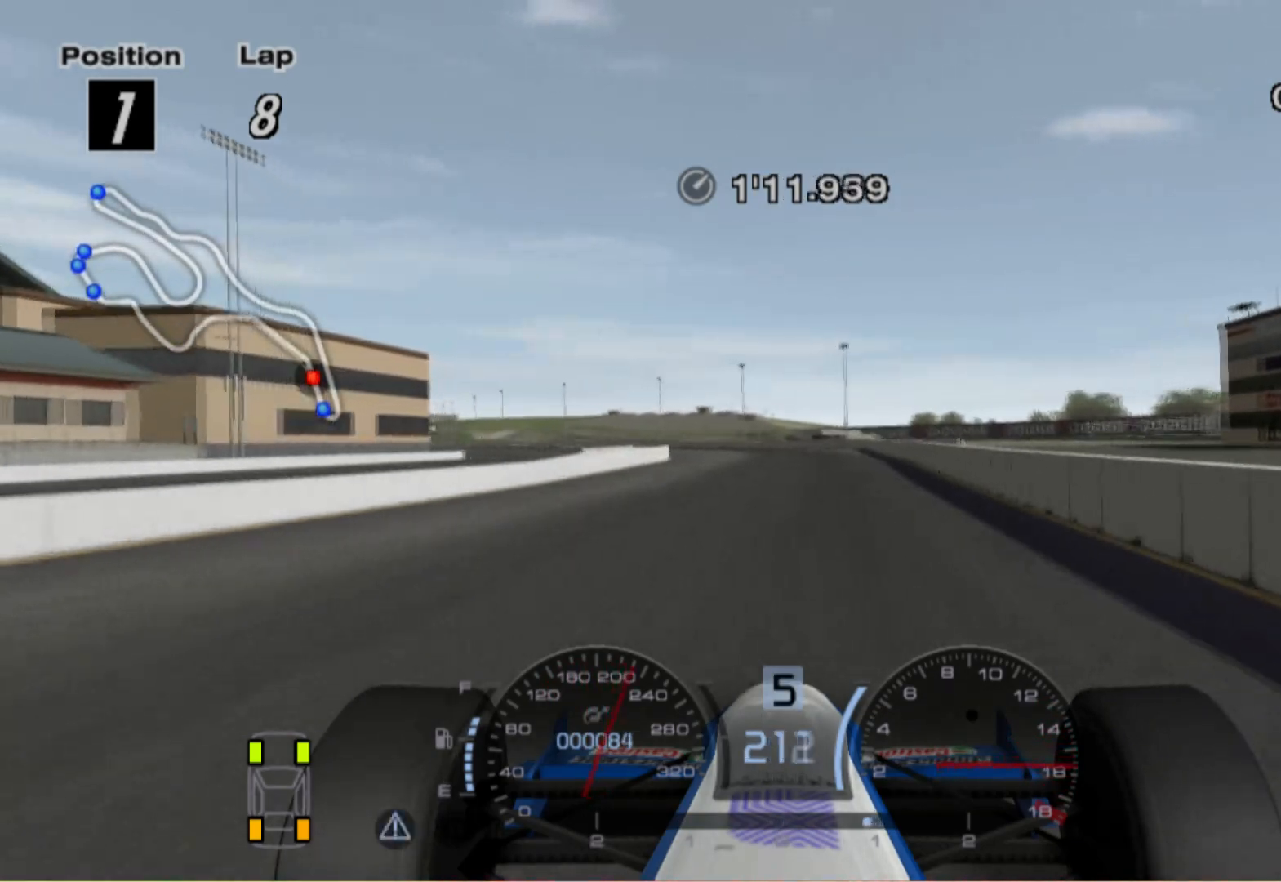
{"buttons": [], "left_stick": "center", "right_stick": "center", "events": [[460, "left_stick", "center"]]}
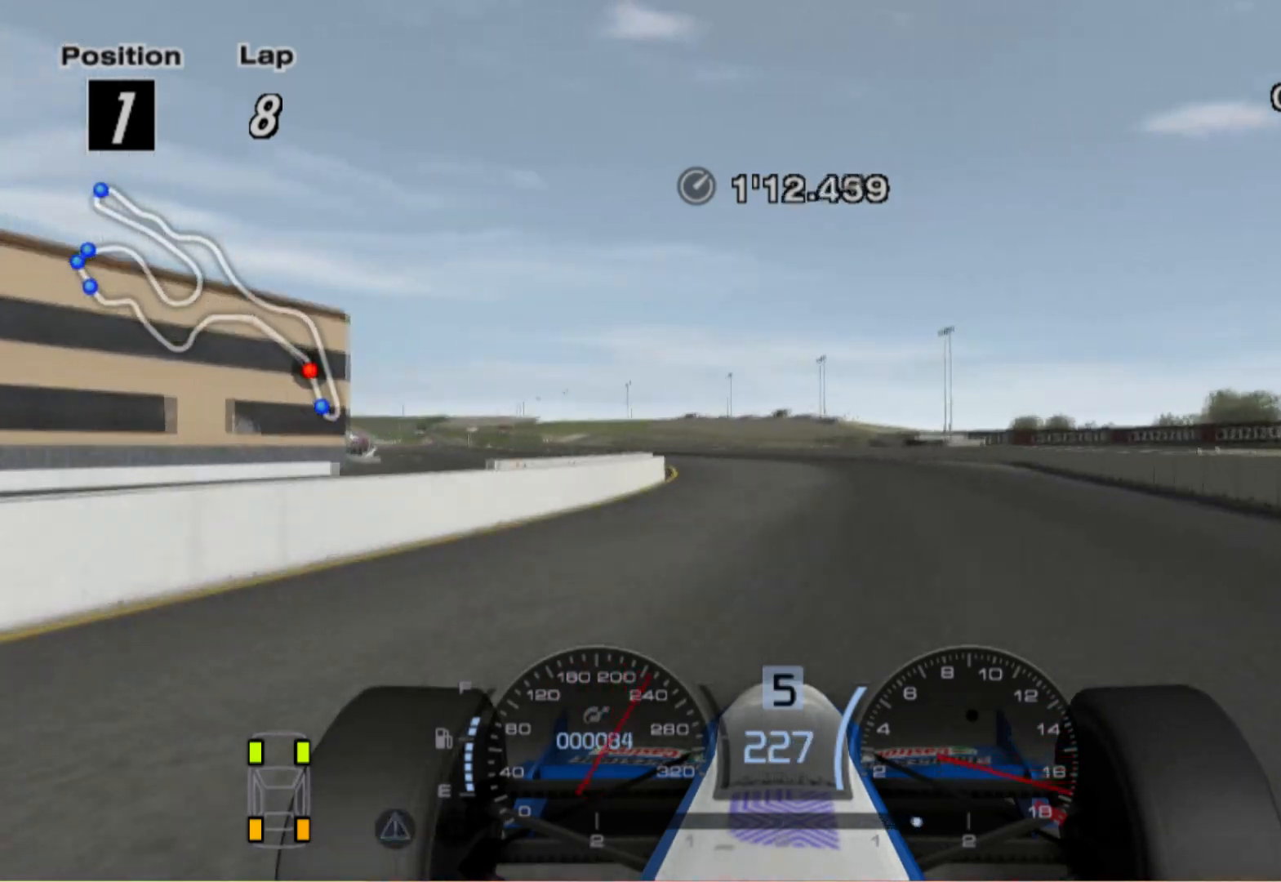
{"buttons": [], "left_stick": "left", "right_stick": "center", "events": [[120, "left_stick", "left"], [240, "A", "down"], [380, "A", "up"]]}
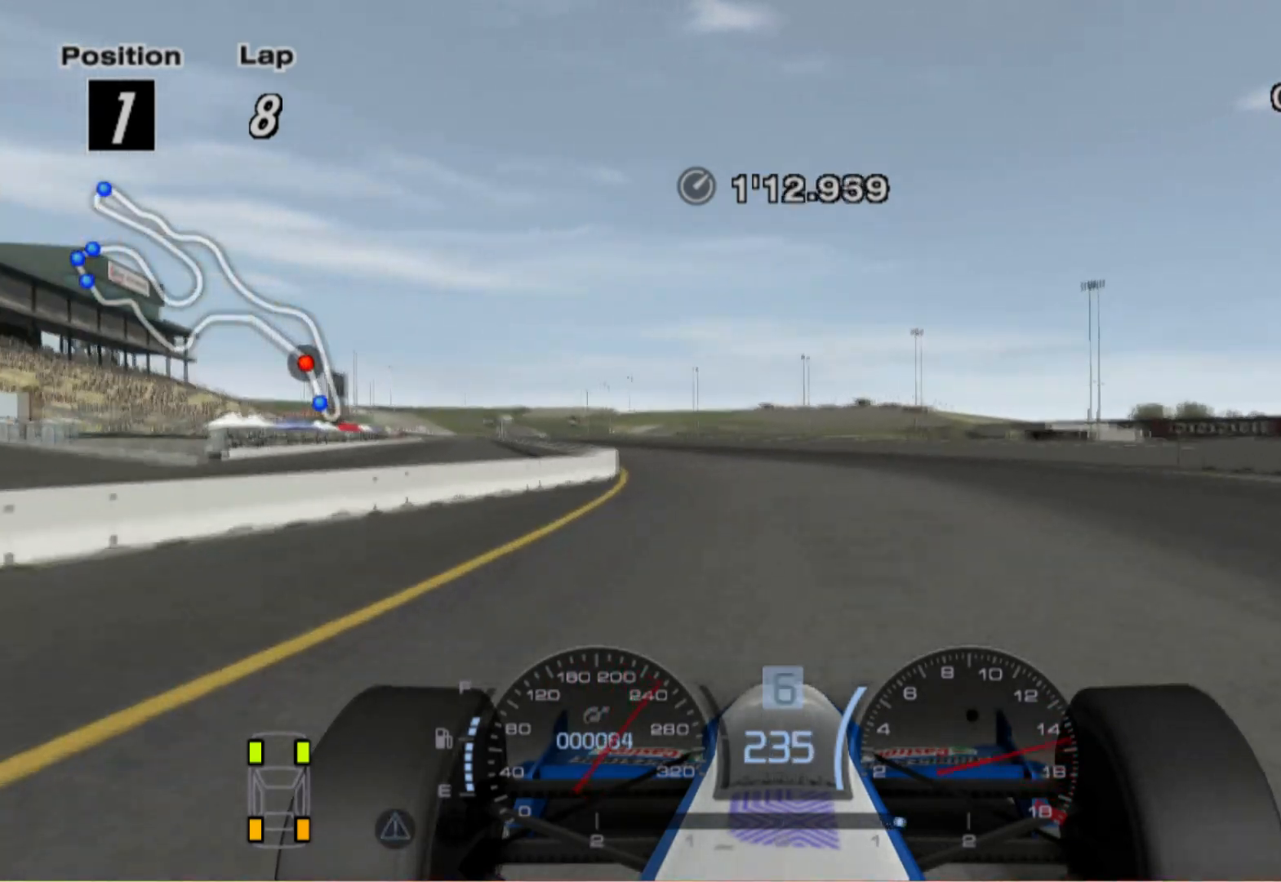
{"buttons": [], "left_stick": "left", "right_stick": "center", "events": []}
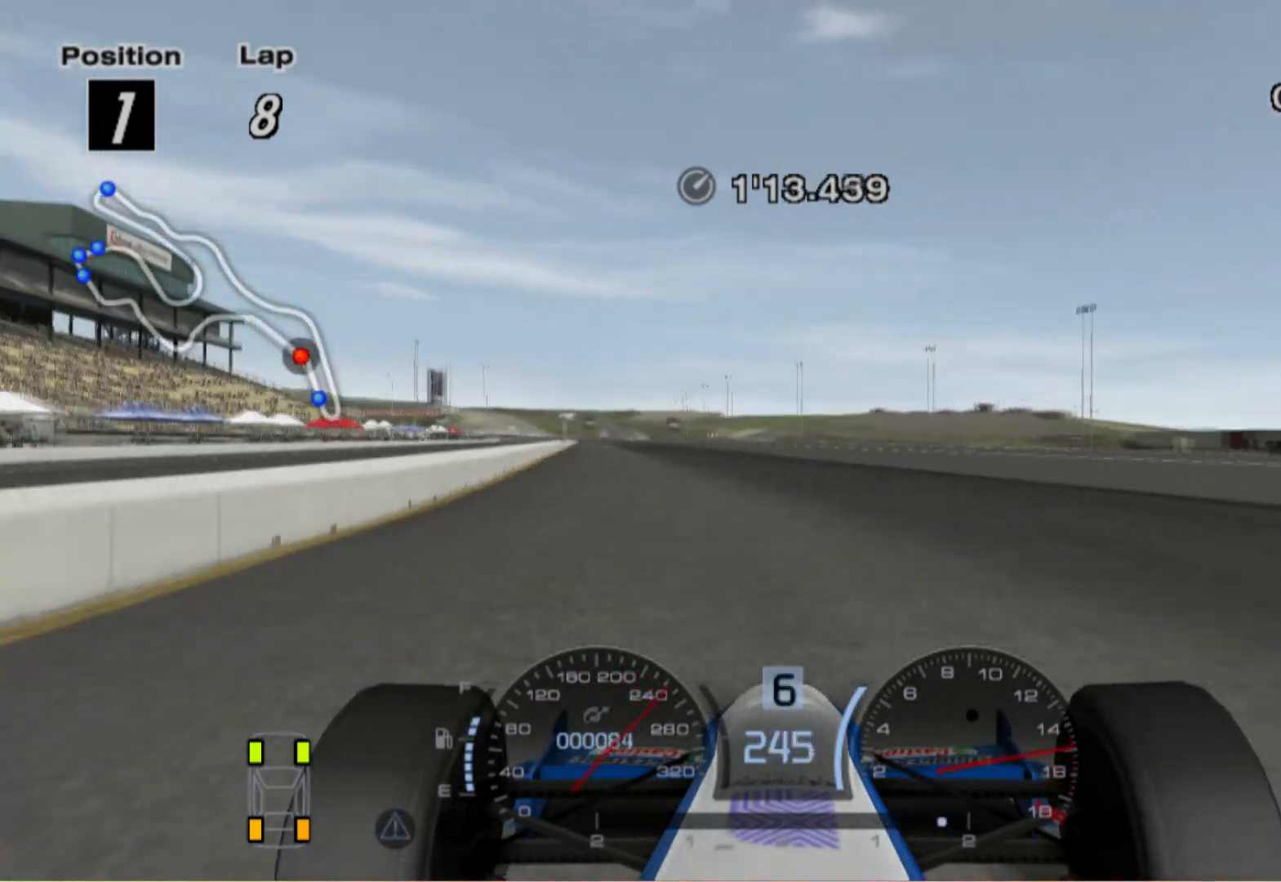
{"buttons": [], "left_stick": "center", "right_stick": "center", "events": [[380, "left_stick", "center"]]}
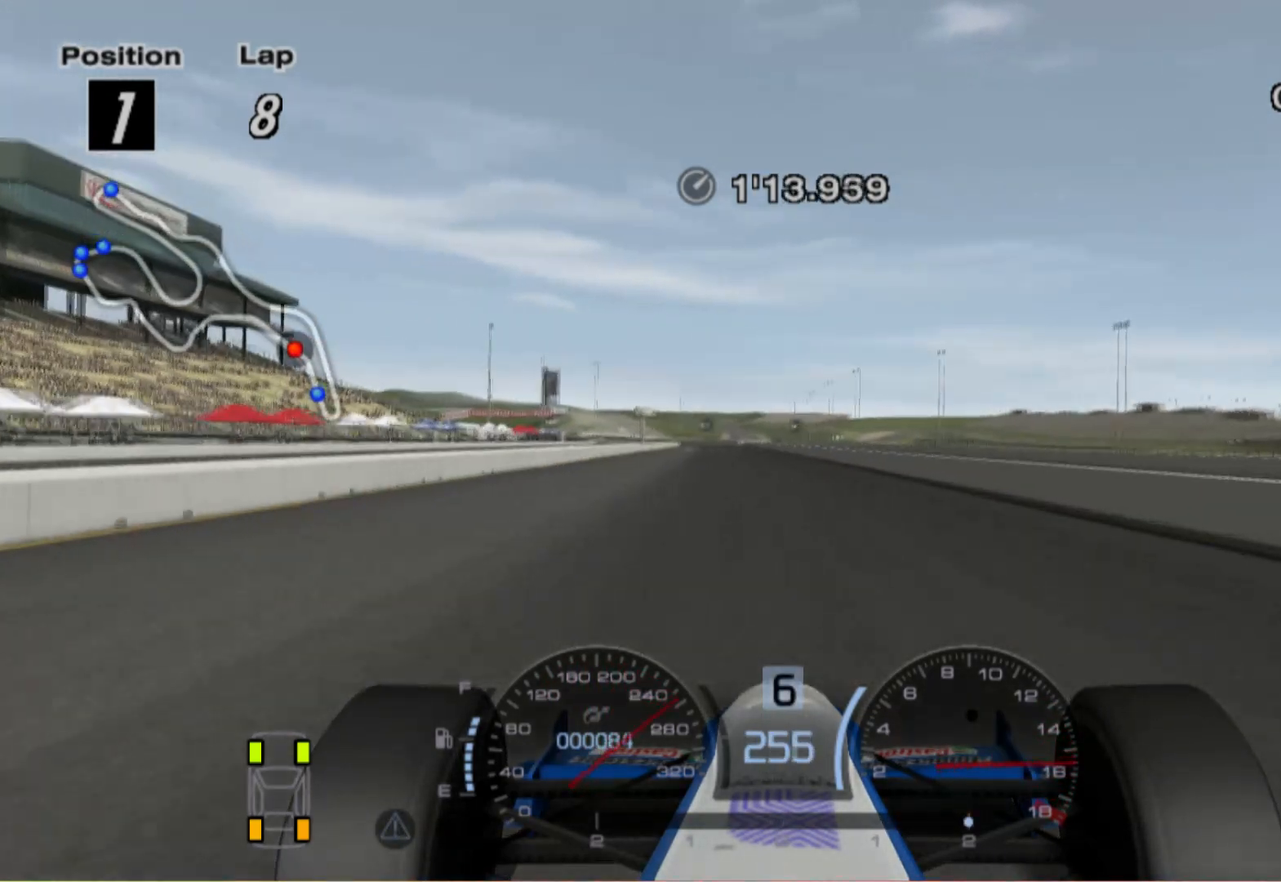
{"buttons": [], "left_stick": "center", "right_stick": "center", "events": []}
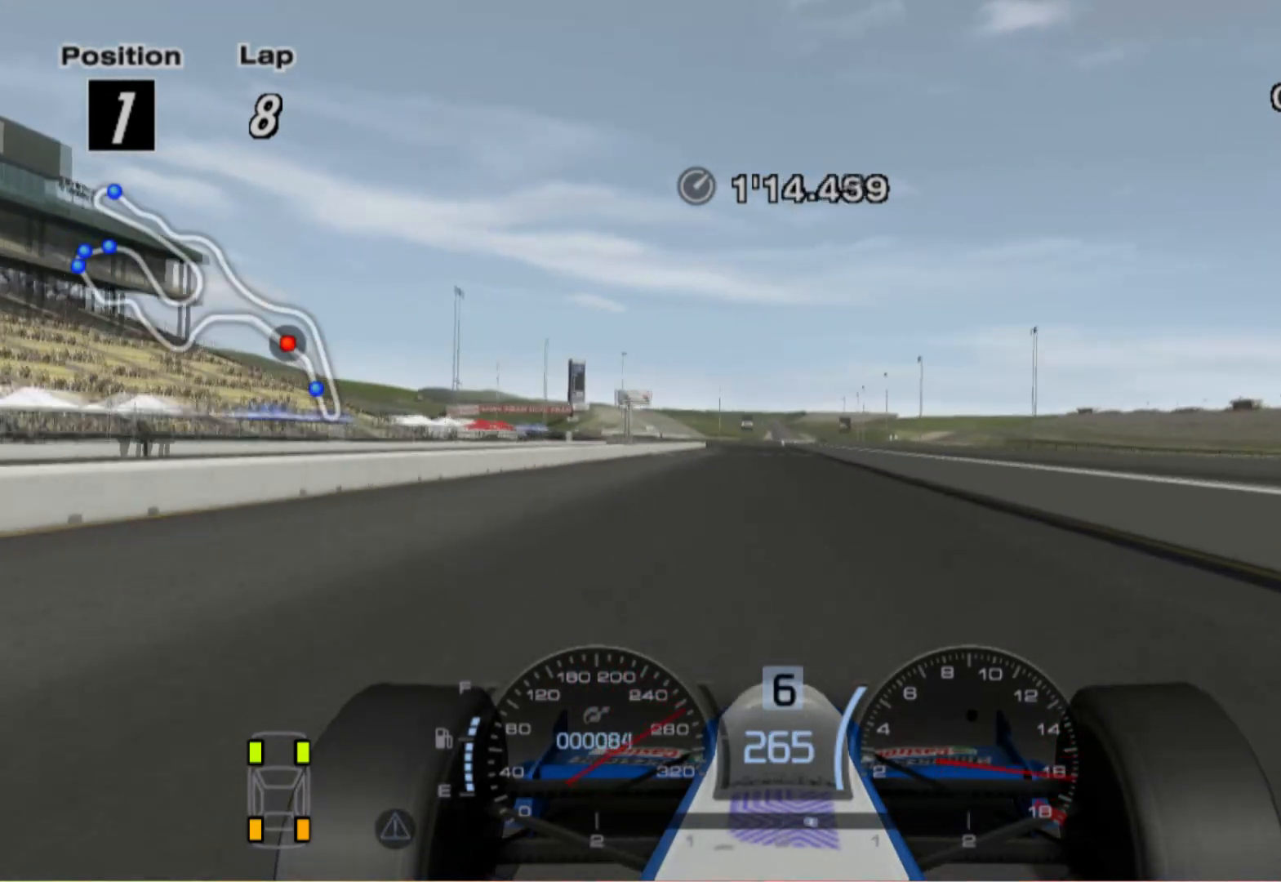
{"buttons": [], "left_stick": "left", "right_stick": "center", "events": [[480, "left_stick", "left"]]}